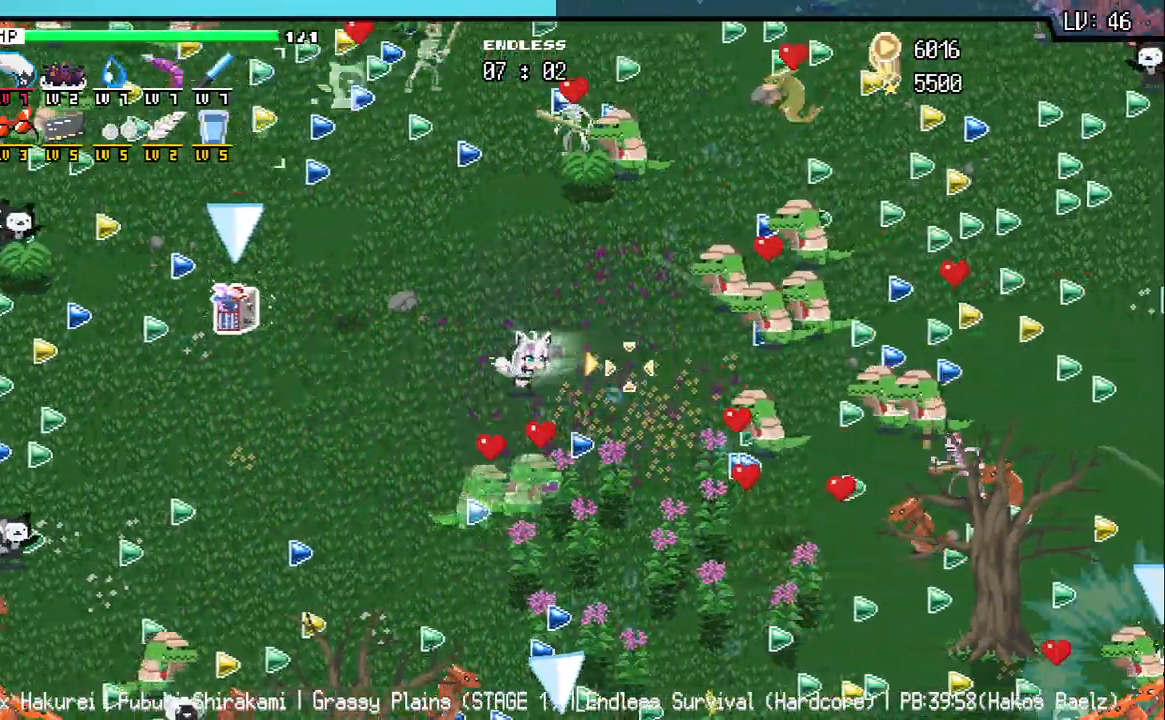
Gameplay with keyboard; each line is a JSON object with the keys held at the frame after it. "events" lists presses ("down") and releases ("up") of "a", "d", "q", "s", "w" and "z" between this image and that frame as [ms after this image, input, new state], when the widget could be followed in between. No other keys are recorded. Mouse input is not recorded.
{"keys": ["a", "s"], "events": [[333, "s", "down"]]}
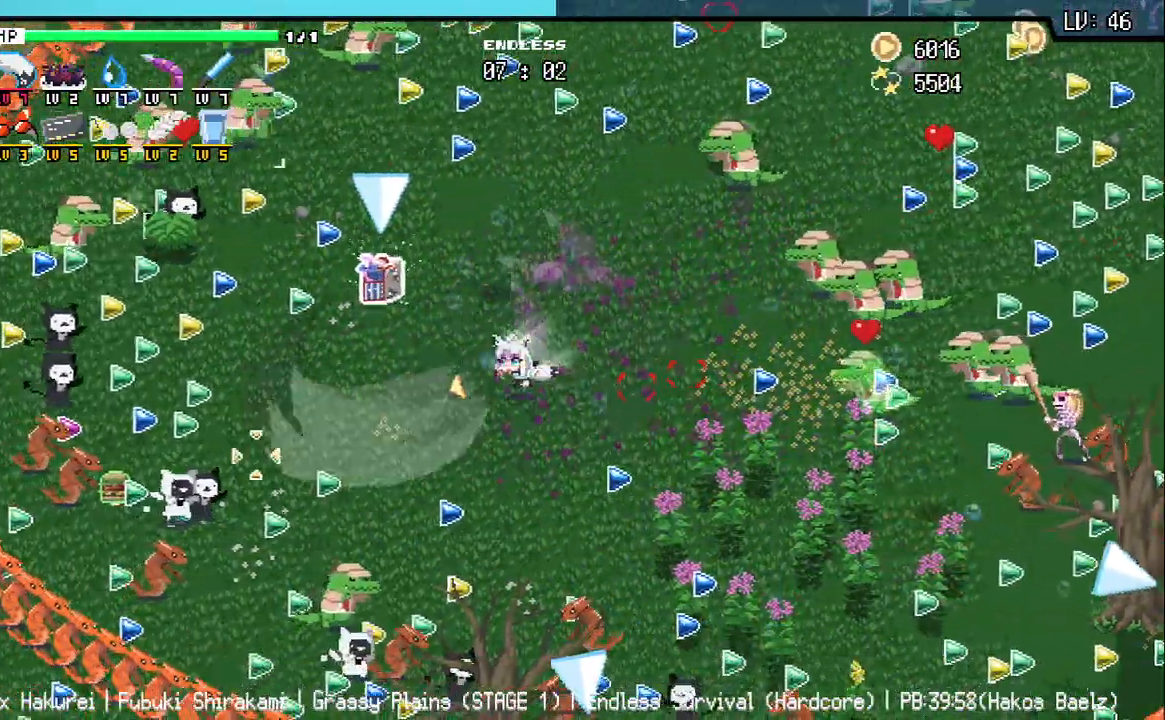
{"keys": ["a", "s"], "events": []}
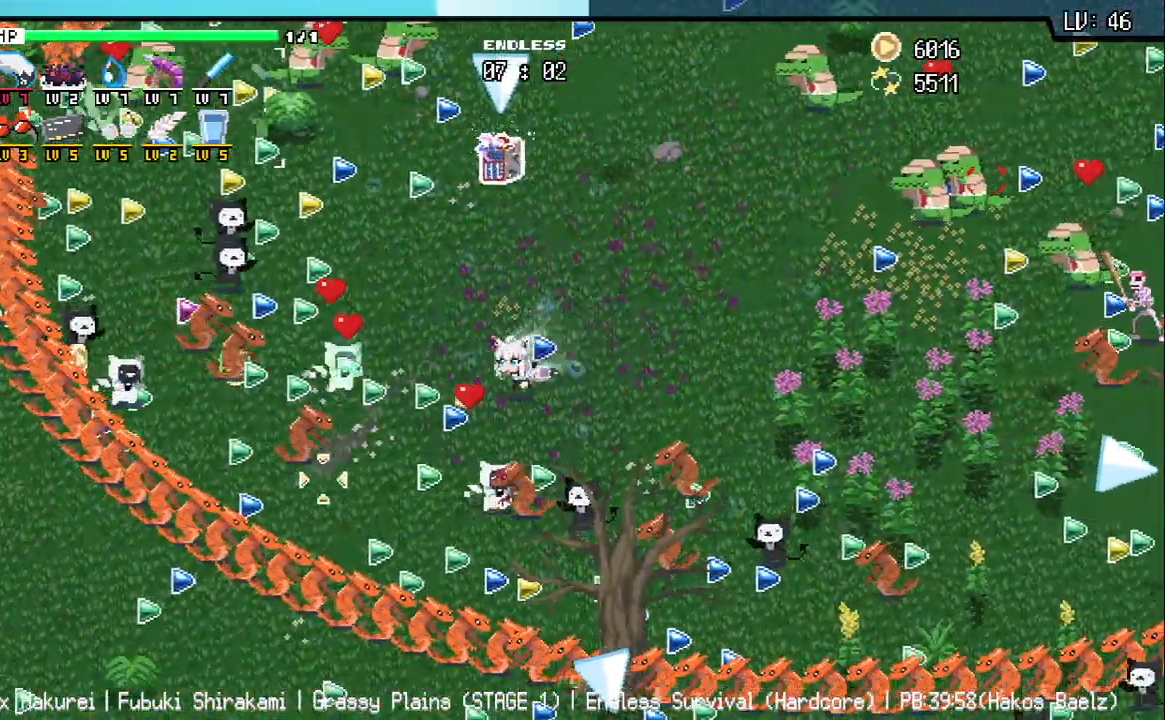
{"keys": ["a", "s"], "events": []}
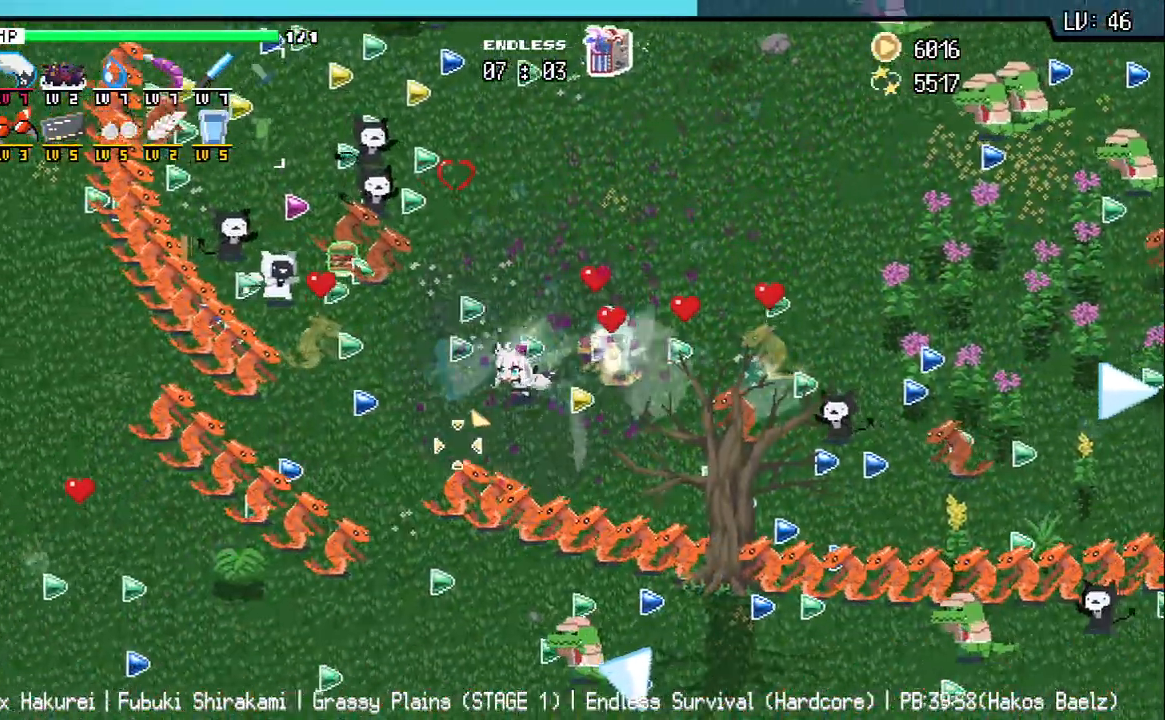
{"keys": ["a"], "events": [[333, "s", "up"]]}
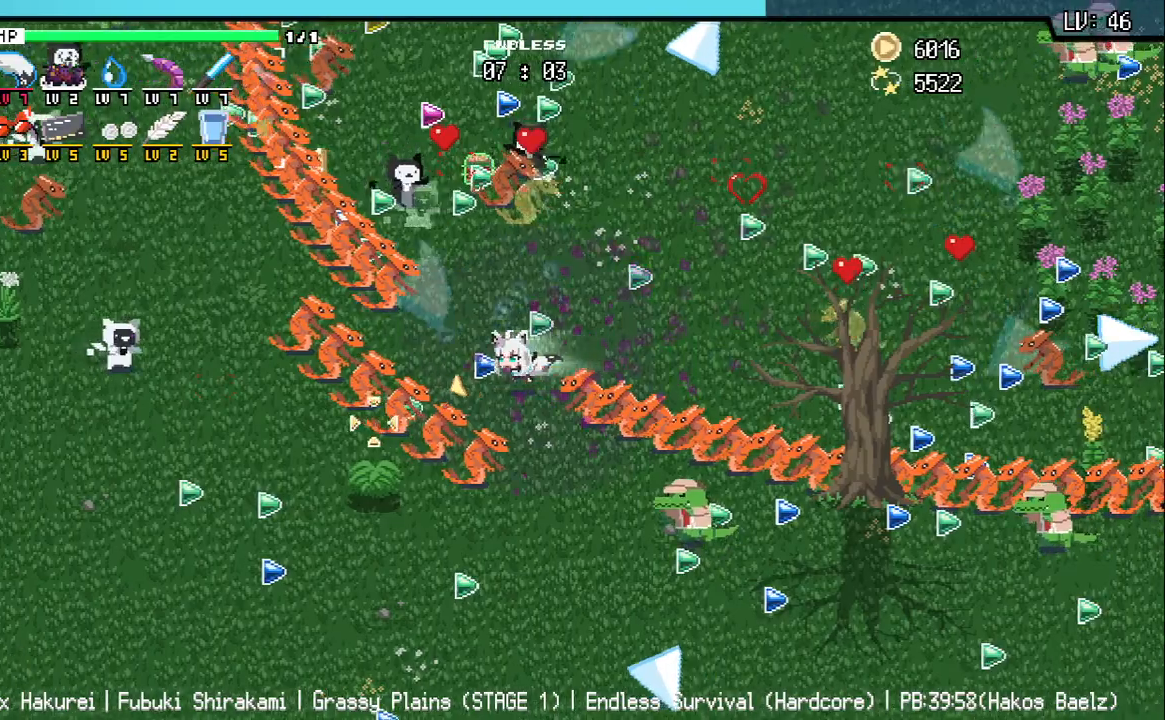
{"keys": [], "events": [[17, "a", "up"], [167, "a", "down"], [267, "a", "up"], [383, "a", "down"], [450, "a", "up"]]}
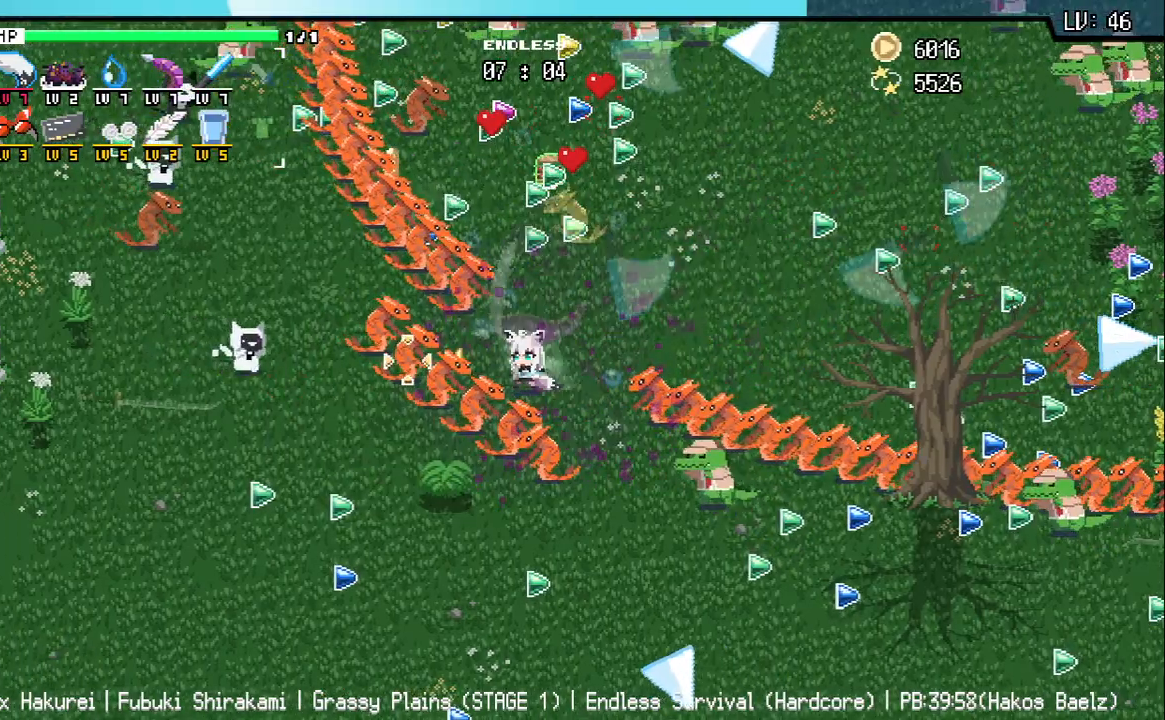
{"keys": [], "events": []}
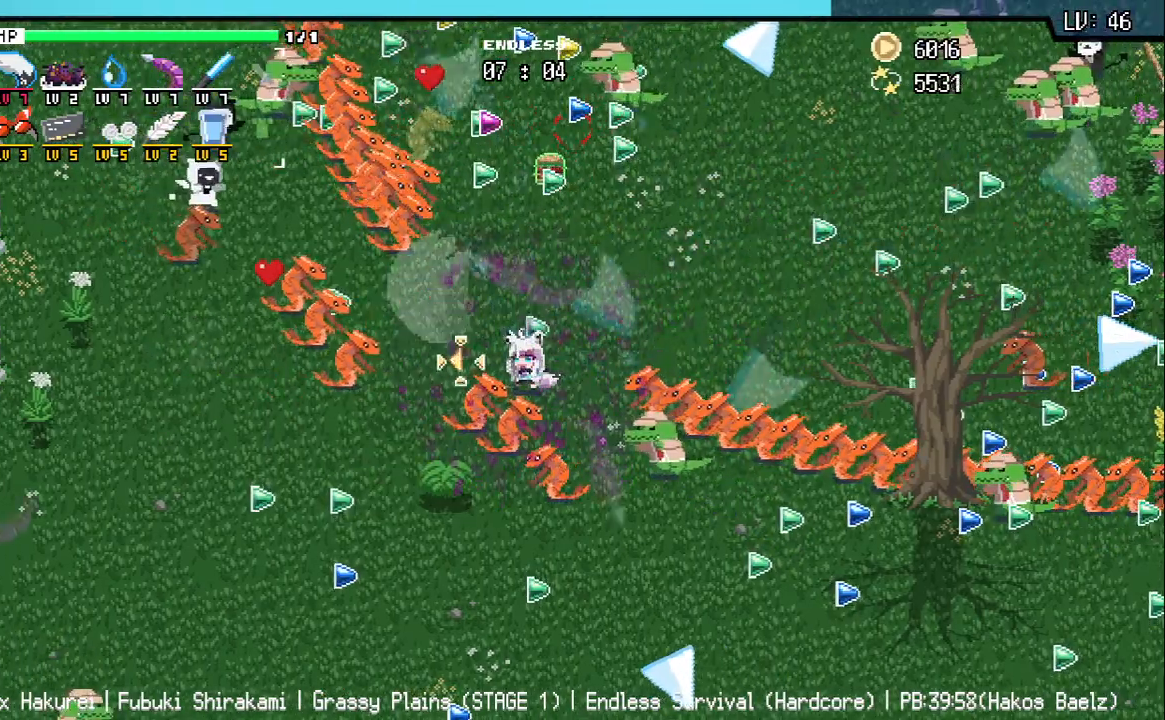
{"keys": ["a", "w"], "events": [[167, "w", "down"], [267, "w", "up"], [450, "a", "down"], [467, "w", "down"]]}
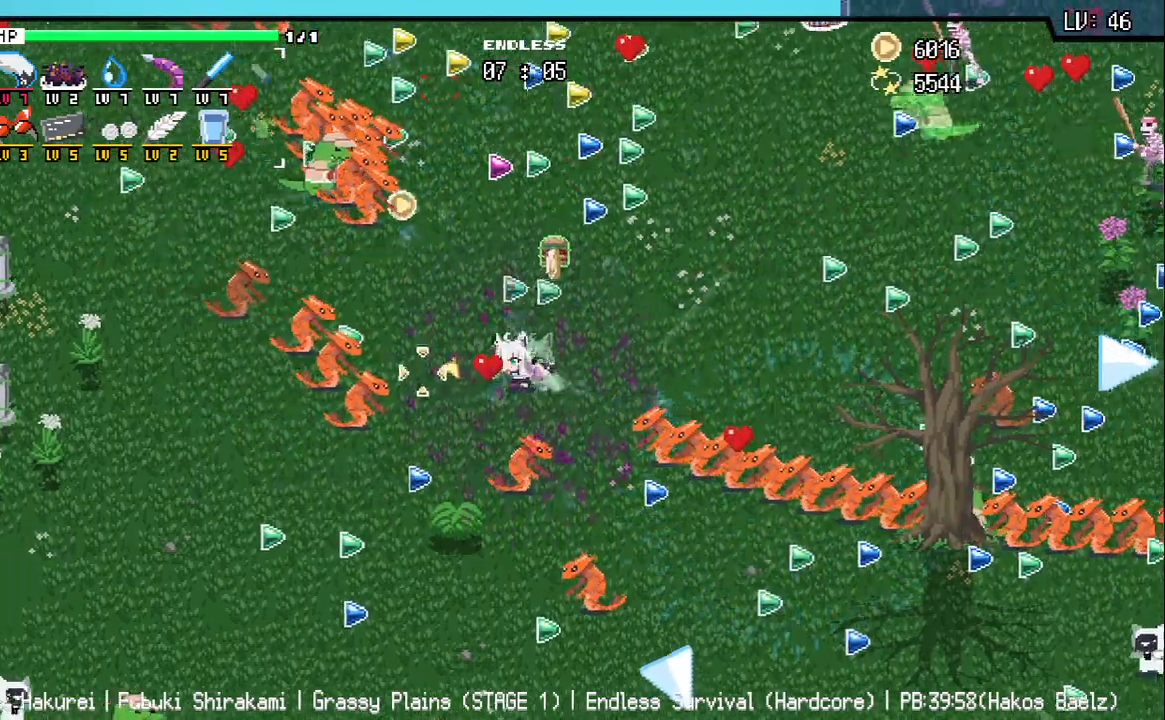
{"keys": ["a"], "events": [[133, "w", "up"], [150, "a", "up"], [383, "a", "down"]]}
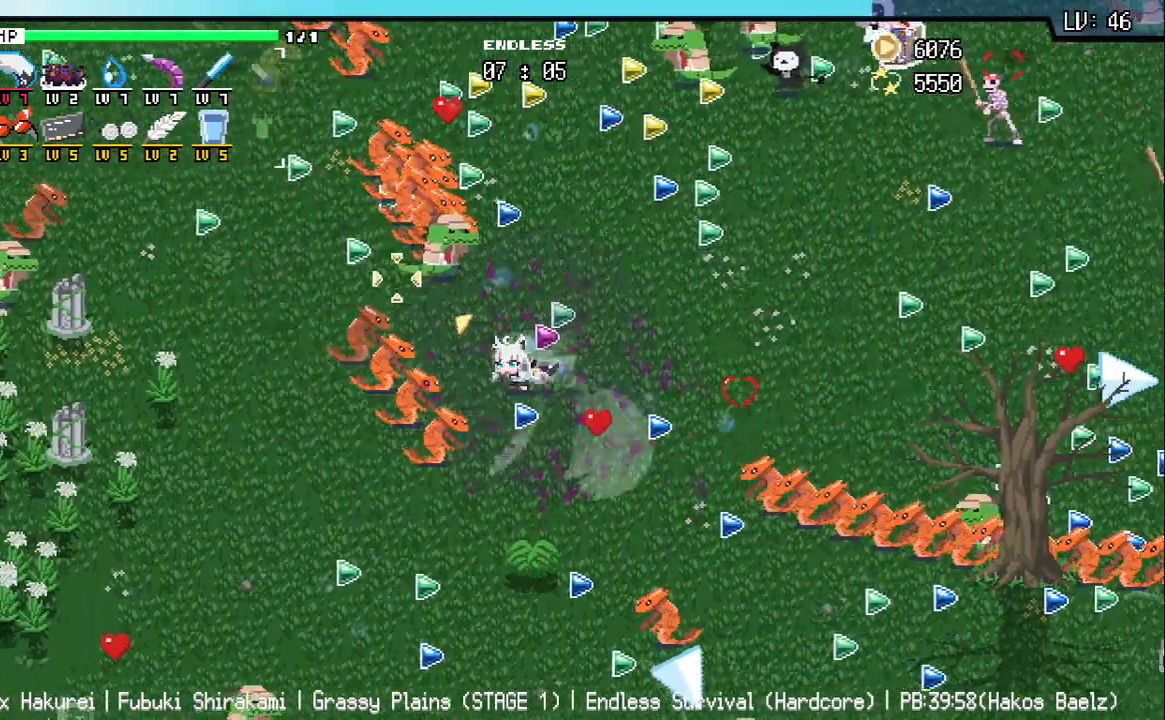
{"keys": ["d"], "events": [[33, "a", "up"], [200, "w", "down"], [317, "w", "up"], [400, "d", "down"]]}
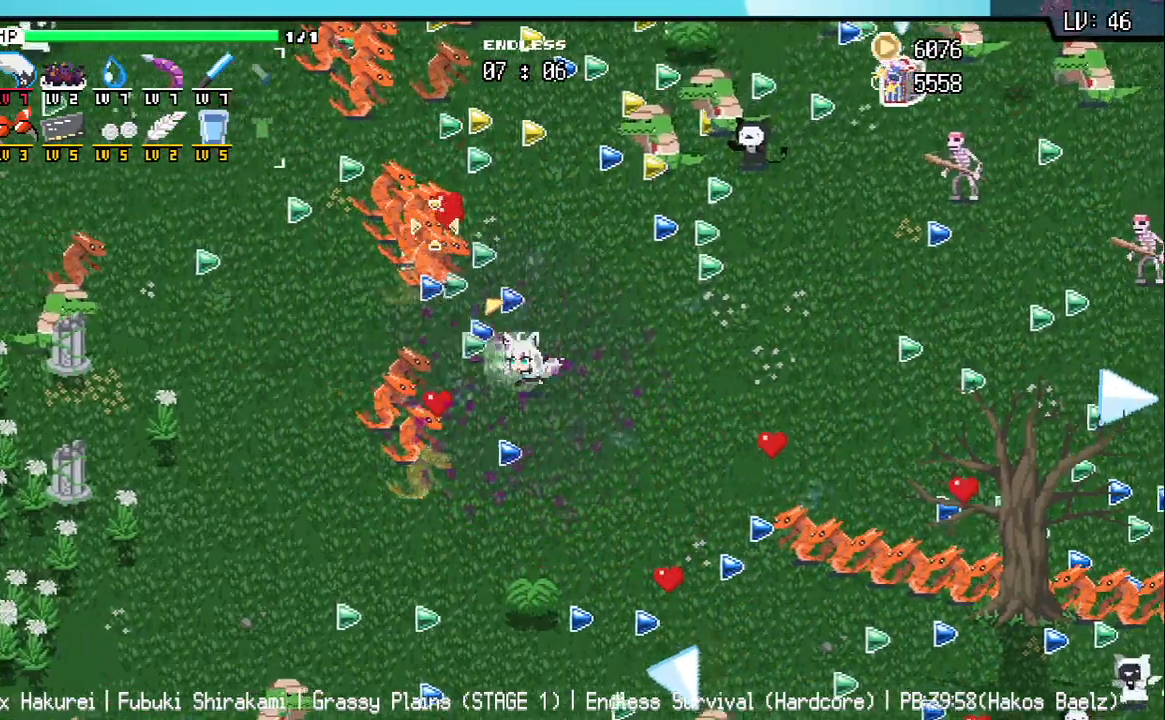
{"keys": ["a", "w"], "events": [[67, "d", "up"], [133, "w", "down"], [283, "w", "up"], [433, "w", "down"], [467, "a", "down"]]}
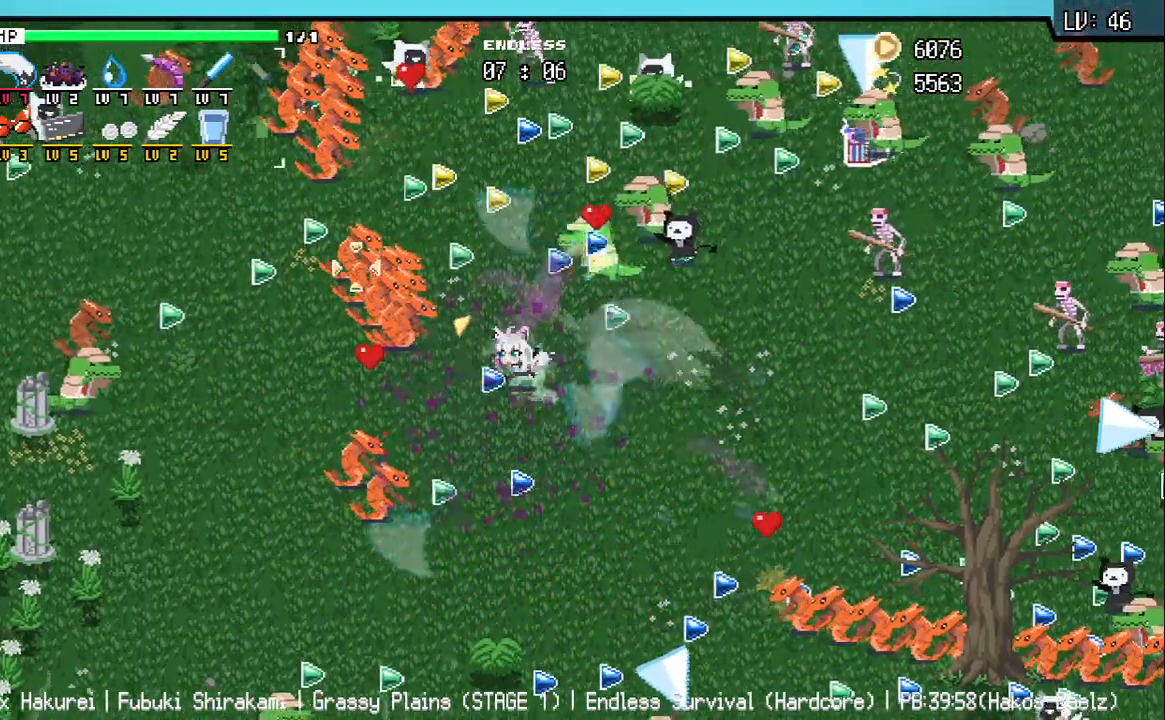
{"keys": [], "events": [[50, "a", "up"], [67, "w", "up"], [317, "a", "down"], [383, "a", "up"]]}
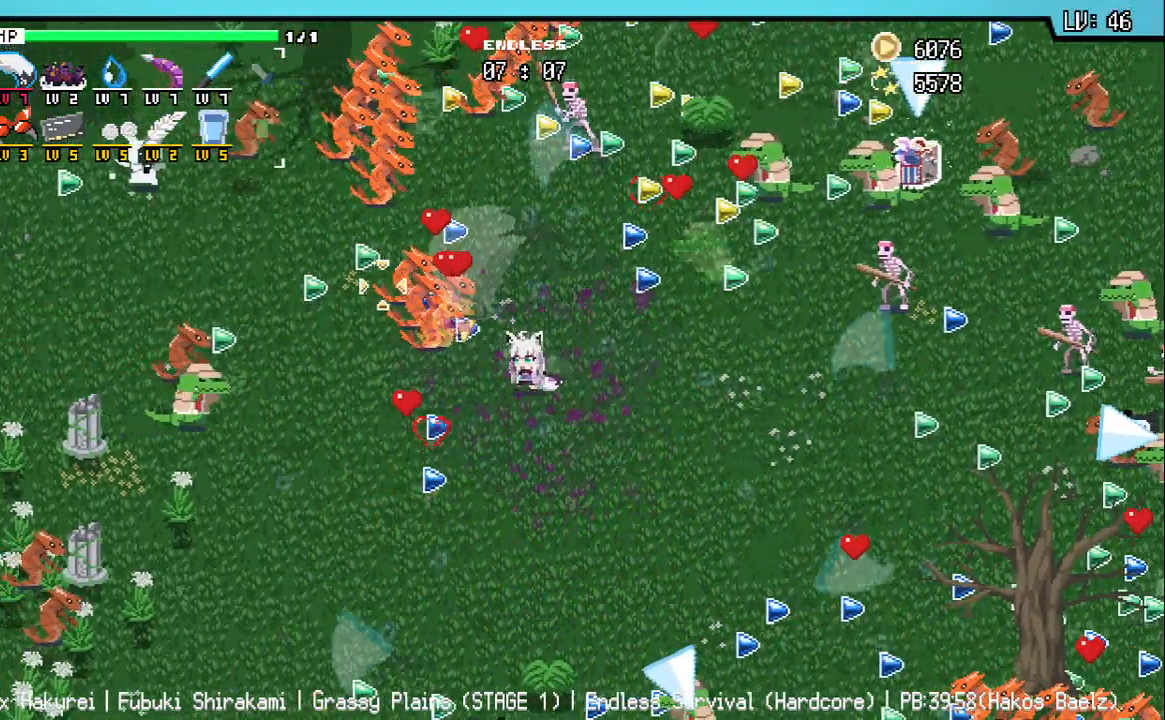
{"keys": [], "events": []}
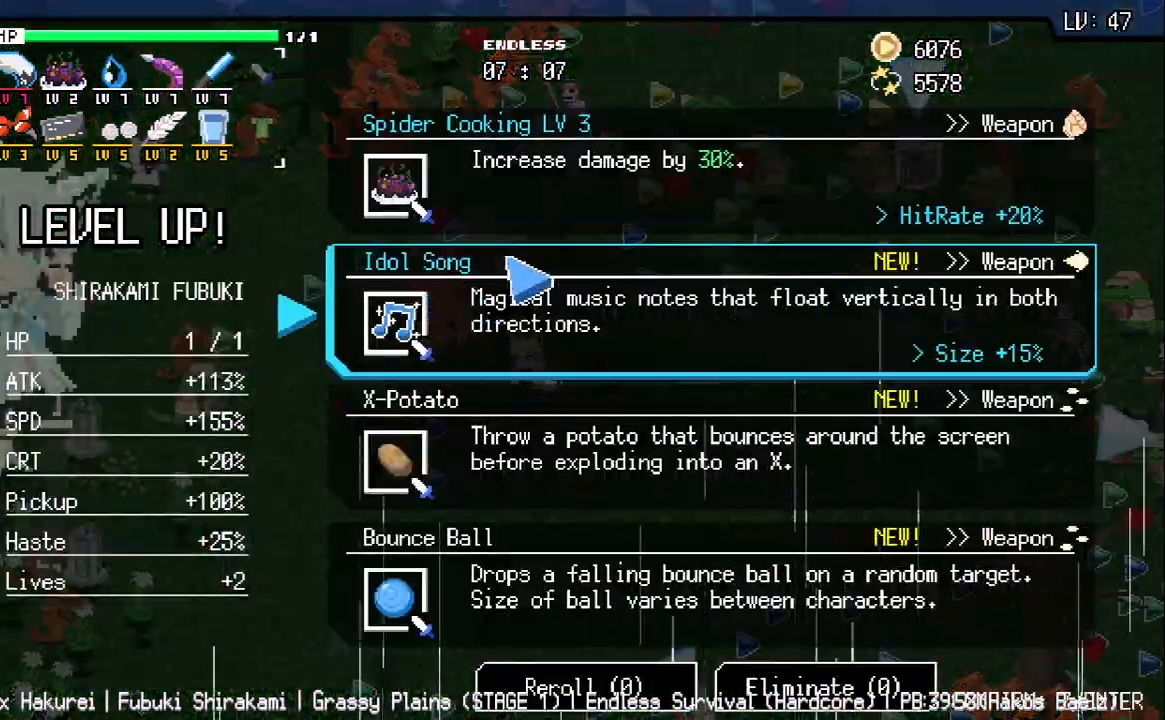
{"keys": [], "events": []}
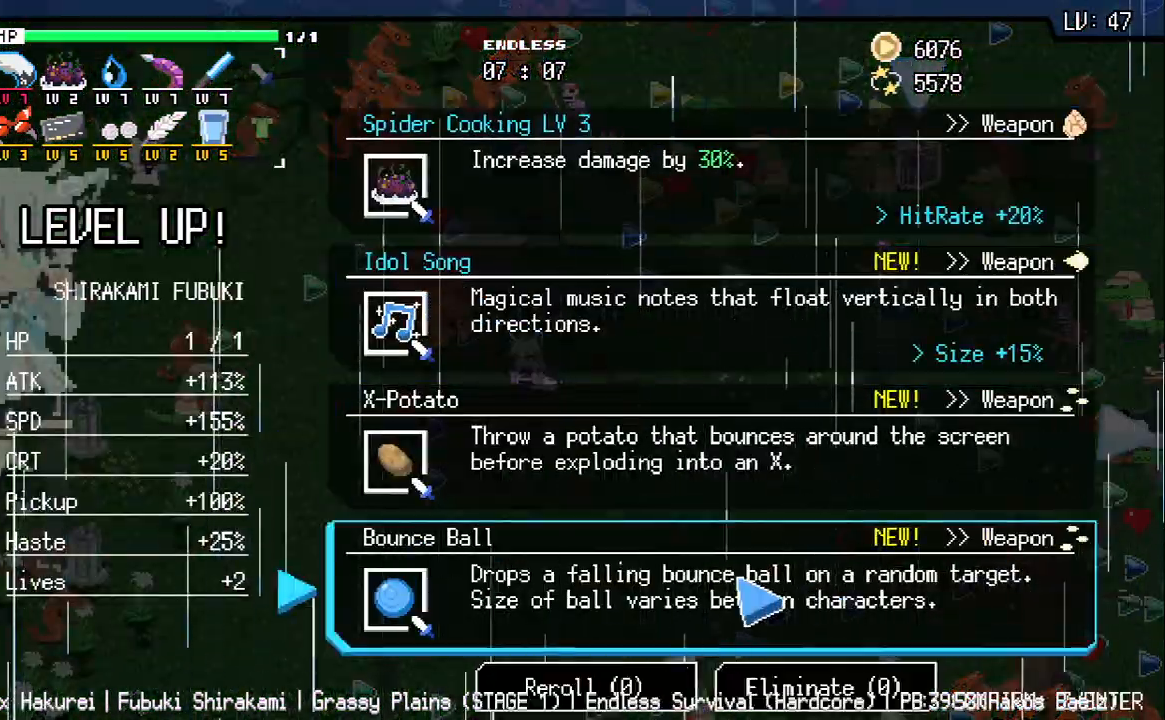
{"keys": [], "events": []}
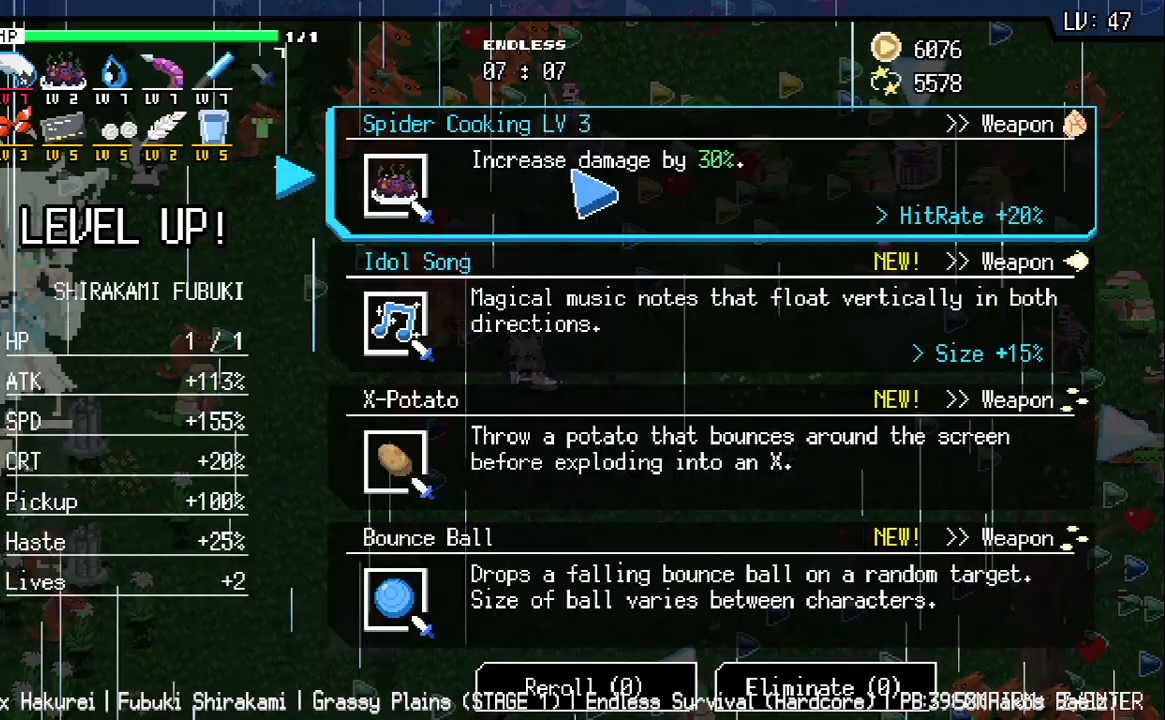
{"keys": [], "events": [[250, "a", "down"], [267, "w", "down"], [350, "a", "up"], [367, "w", "up"]]}
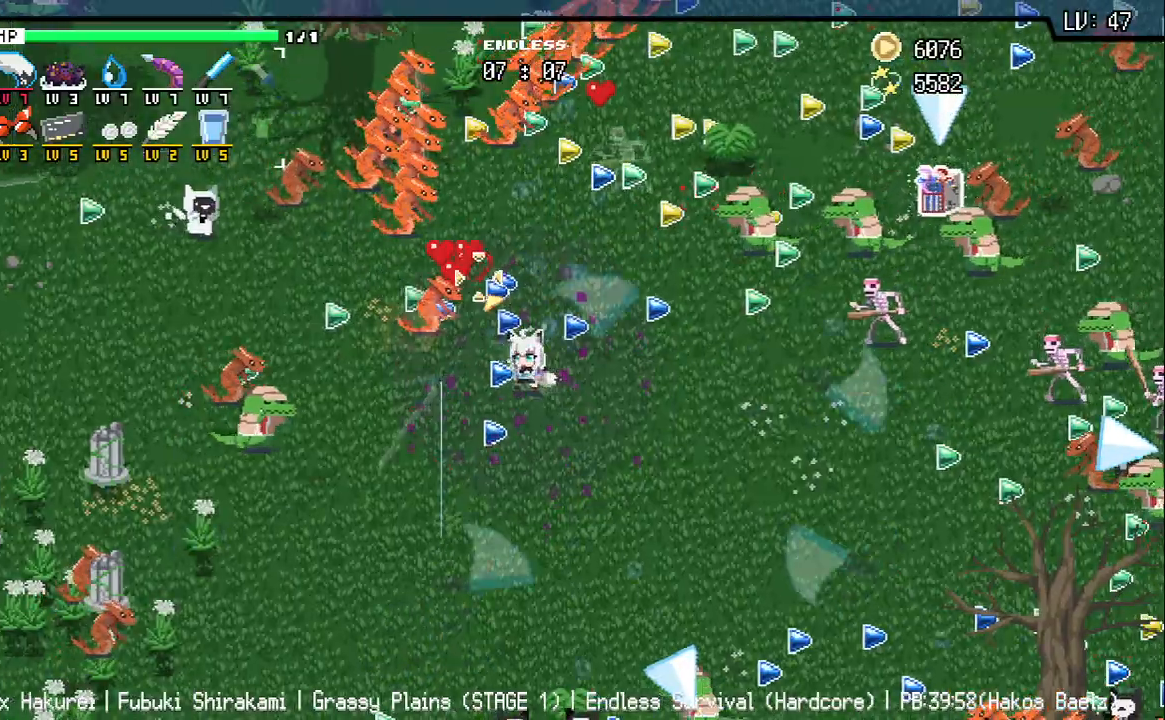
{"keys": [], "events": [[33, "w", "down"], [200, "a", "down"], [350, "a", "up"], [450, "w", "up"]]}
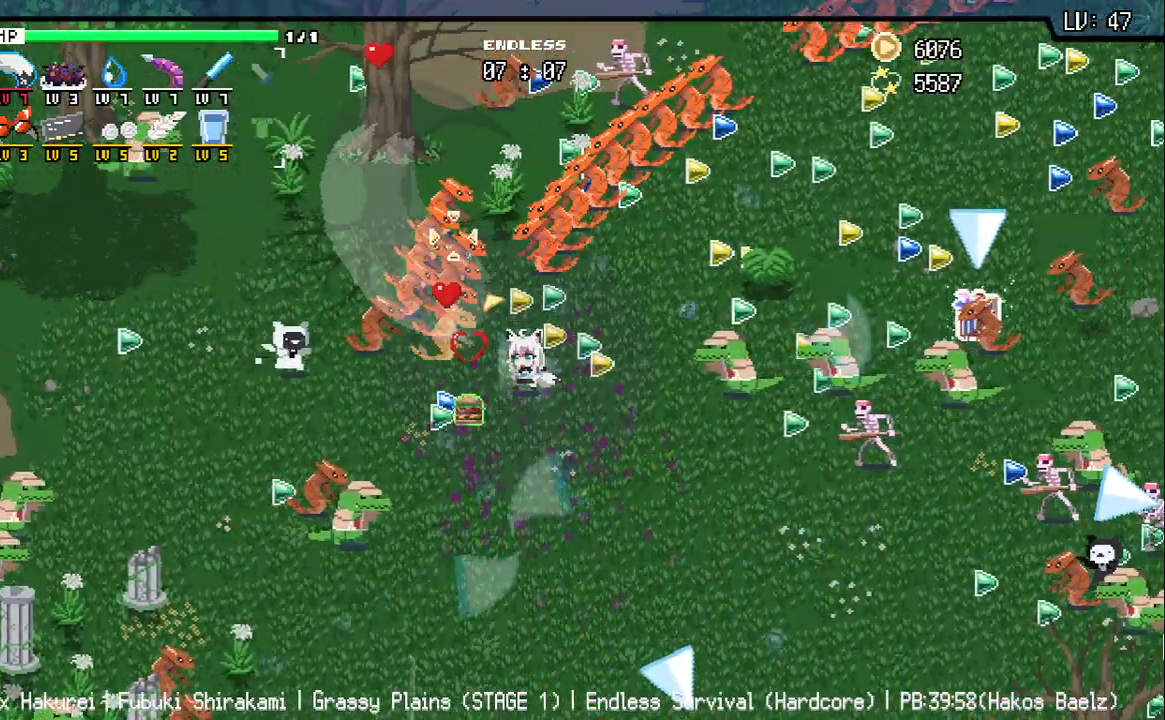
{"keys": [], "events": [[117, "w", "down"], [133, "a", "down"], [217, "a", "up"], [217, "w", "up"]]}
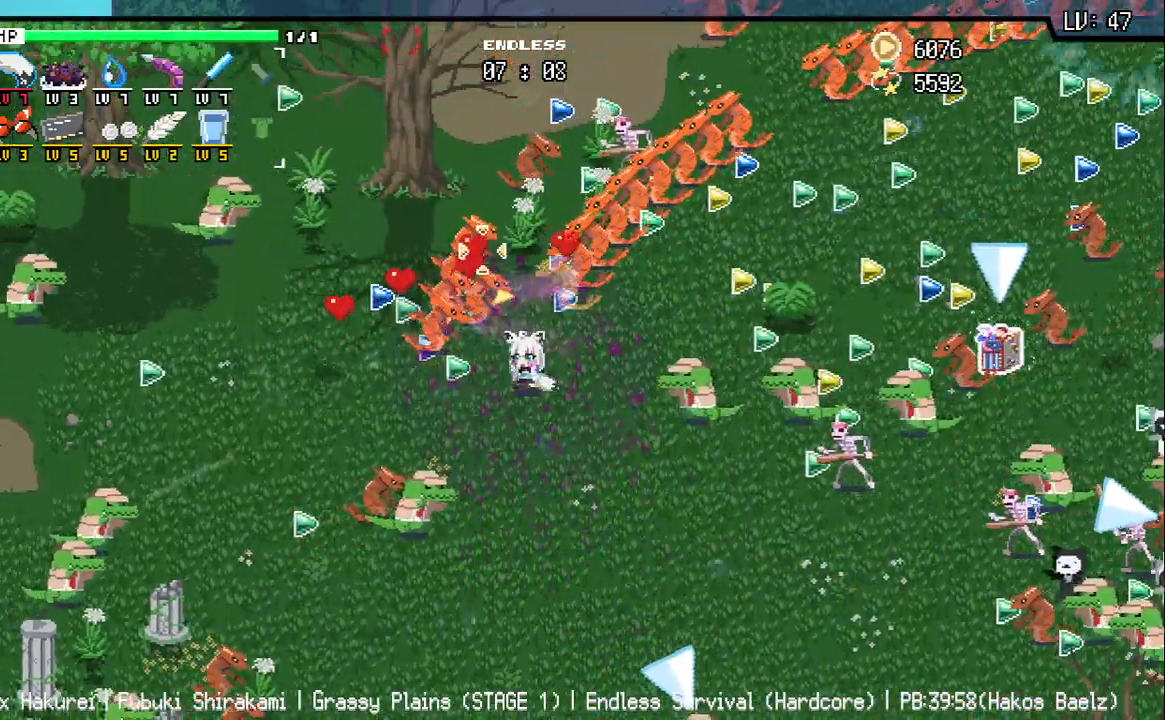
{"keys": [], "events": [[117, "w", "down"], [167, "w", "up"]]}
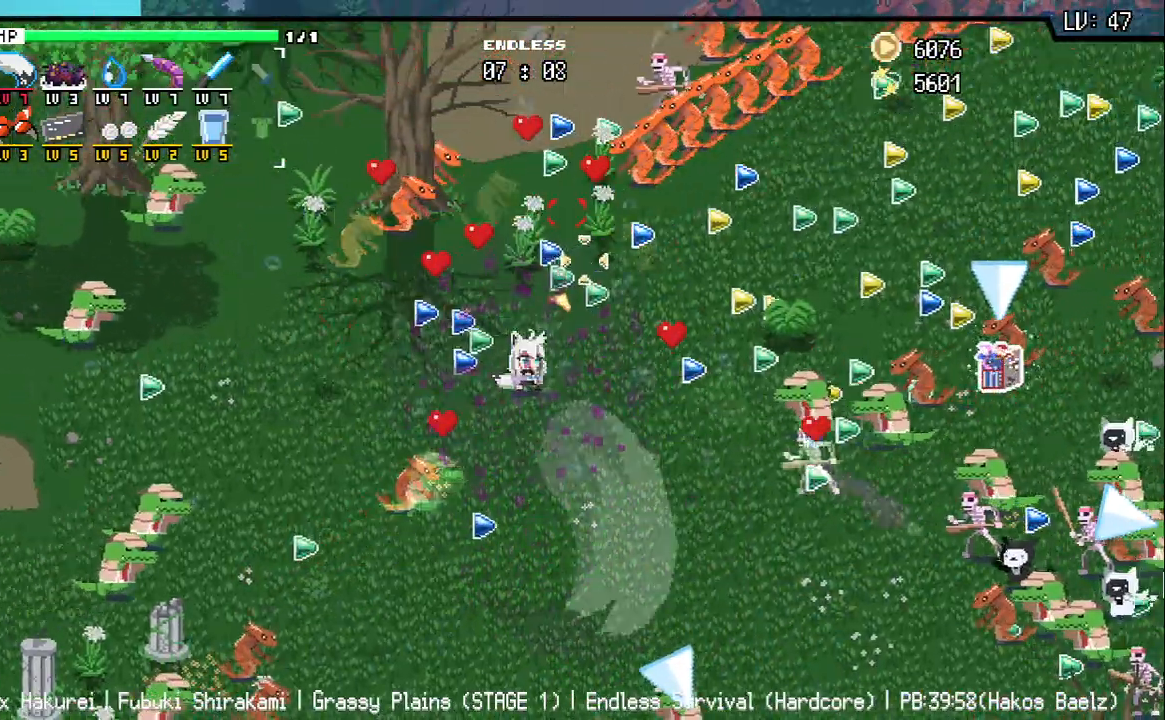
{"keys": [], "events": [[83, "w", "down"], [150, "a", "down"], [250, "a", "up"], [433, "w", "up"]]}
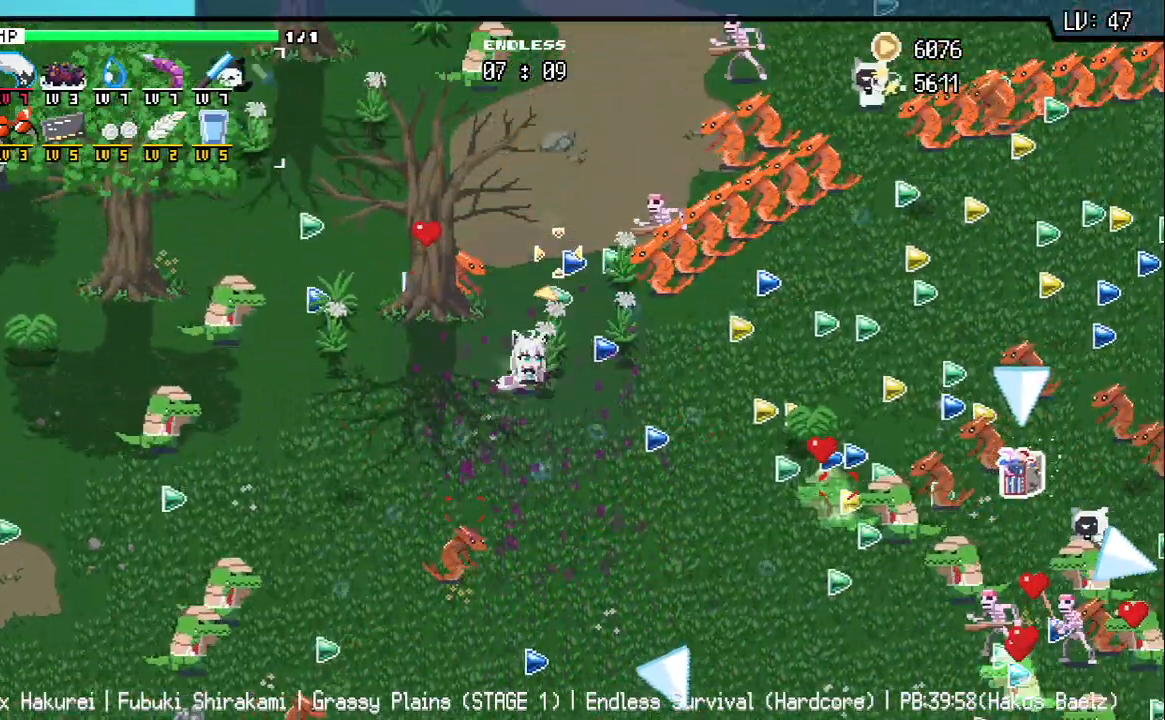
{"keys": ["d", "w"], "events": [[150, "d", "down"], [450, "w", "down"]]}
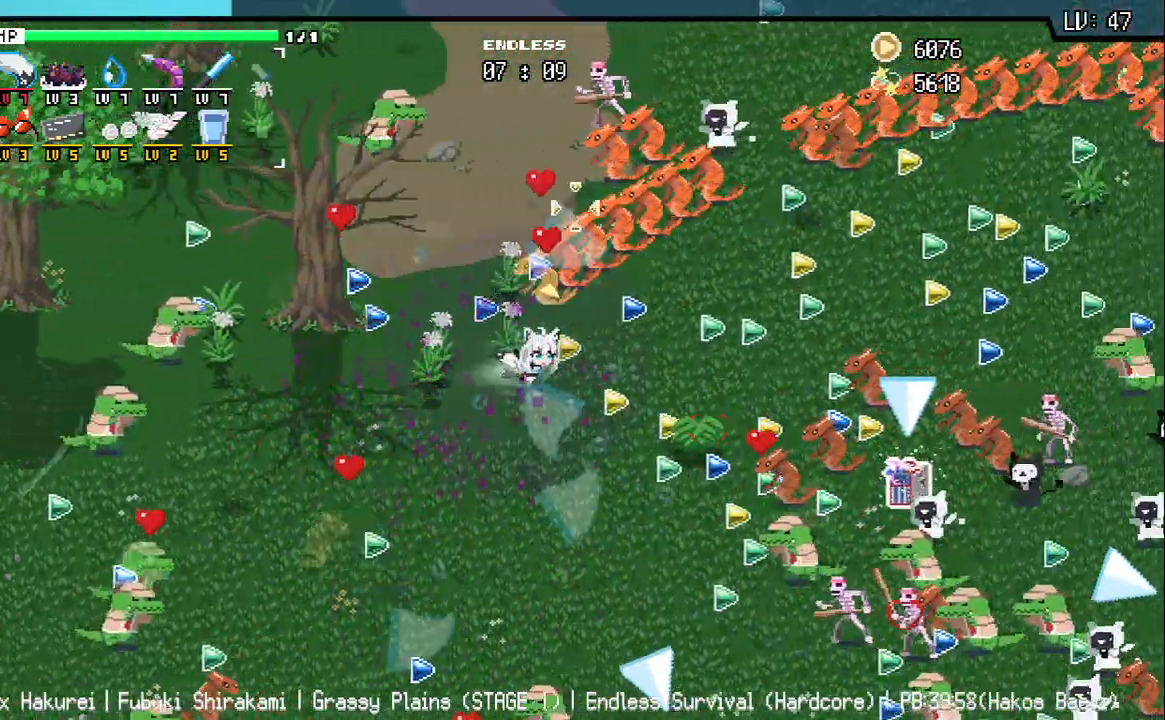
{"keys": ["w"], "events": [[183, "w", "up"], [450, "w", "down"], [483, "d", "up"]]}
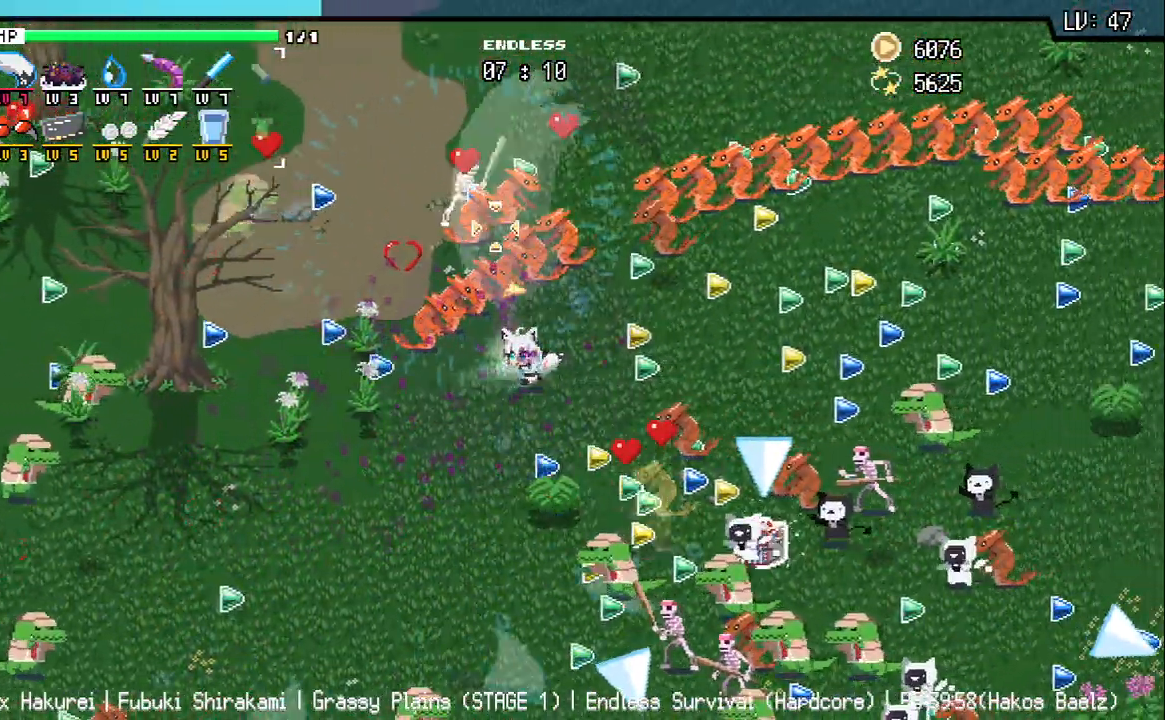
{"keys": [], "events": [[33, "d", "down"], [50, "w", "up"], [83, "d", "up"], [350, "w", "down"], [383, "d", "down"], [433, "w", "up"], [467, "d", "up"]]}
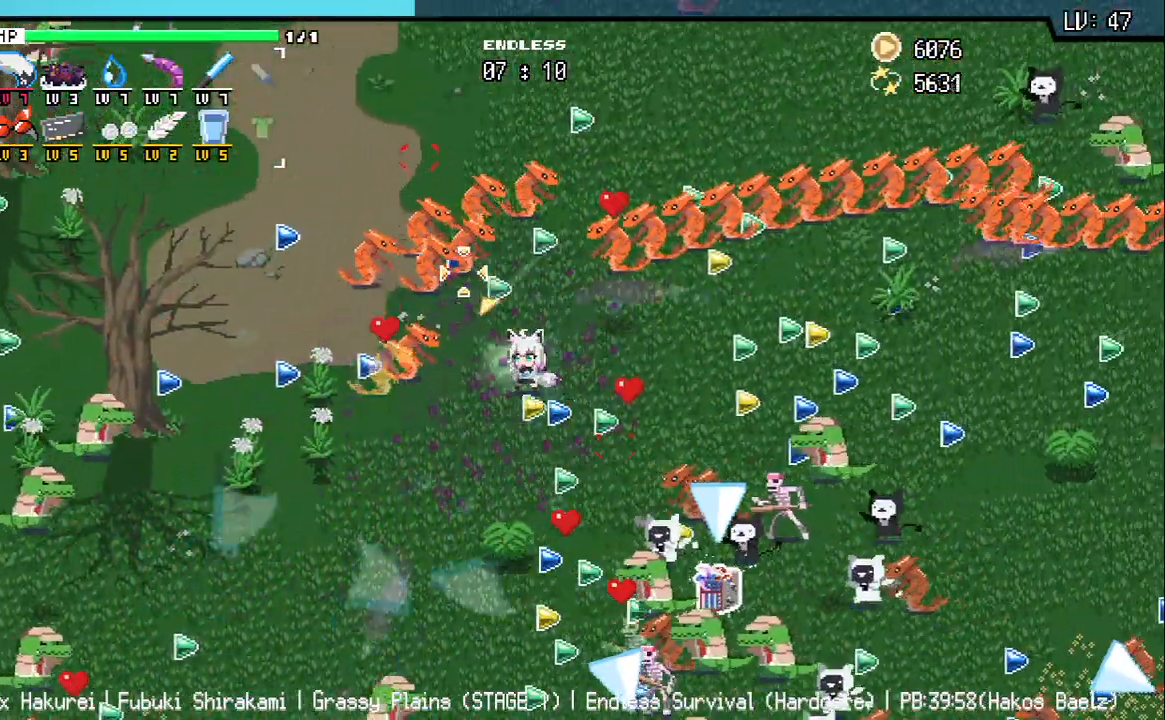
{"keys": [], "events": [[383, "a", "down"], [400, "w", "down"], [450, "a", "up"], [500, "w", "up"]]}
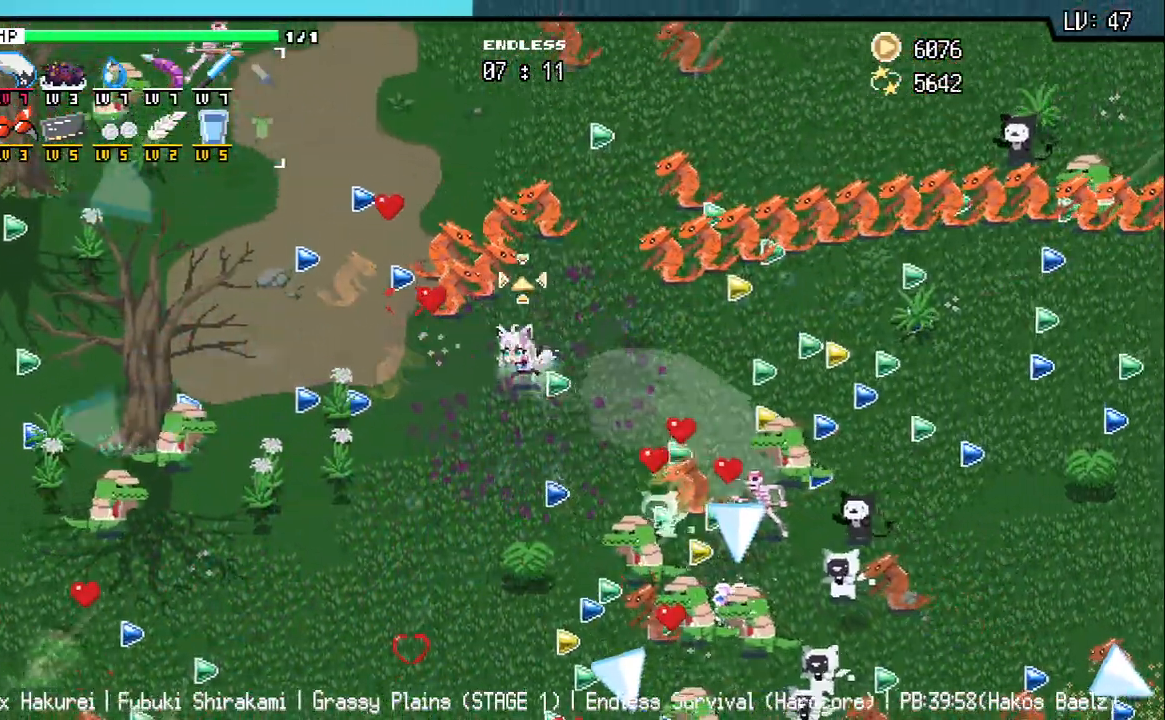
{"keys": ["d"], "events": [[233, "d", "down"], [350, "w", "down"], [483, "w", "up"]]}
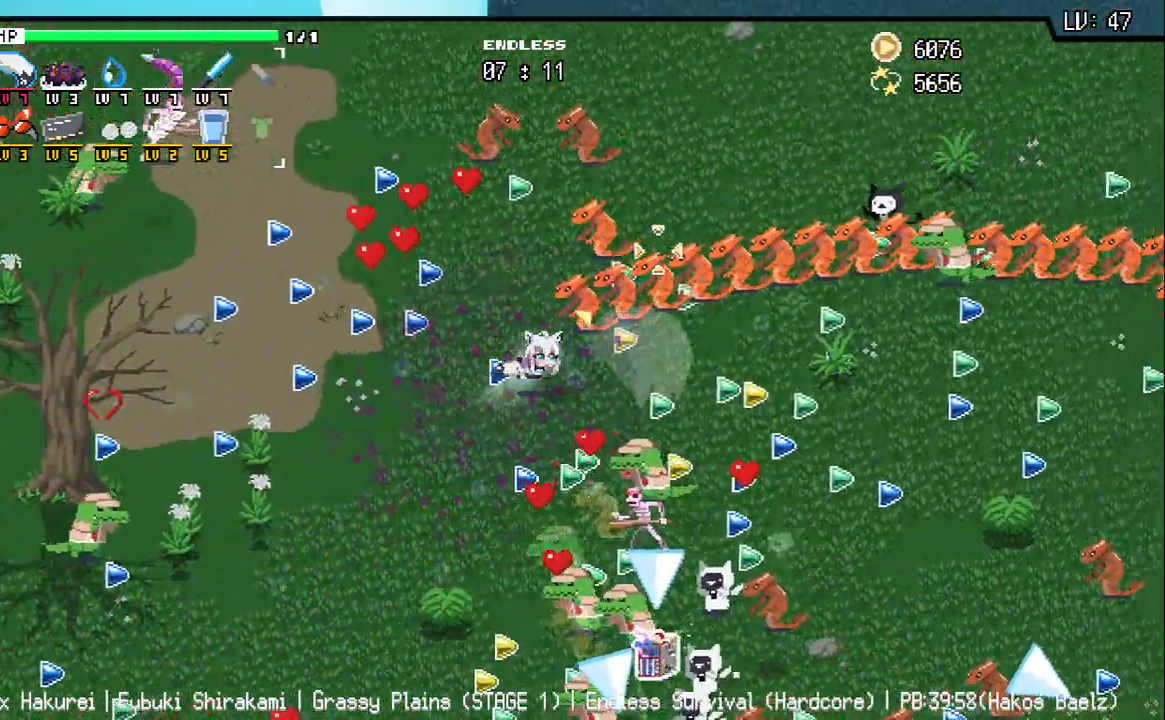
{"keys": ["d"], "events": [[250, "w", "down"], [333, "w", "up"]]}
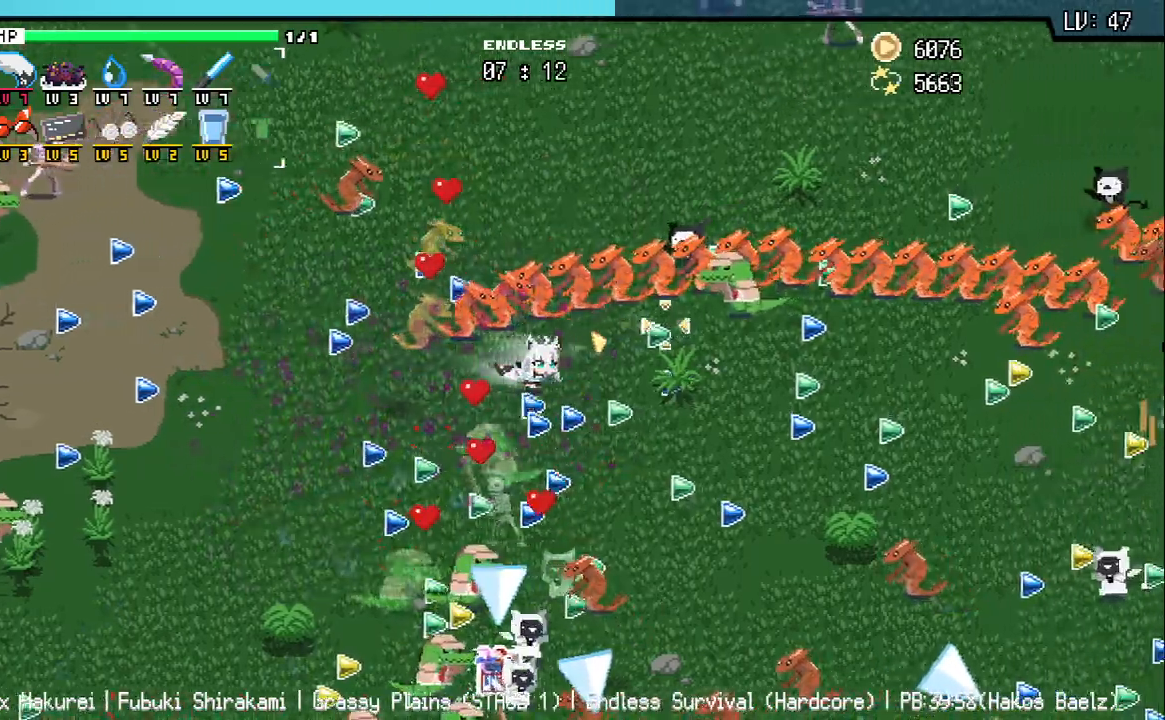
{"keys": [], "events": [[50, "d", "up"], [400, "d", "down"], [483, "d", "up"]]}
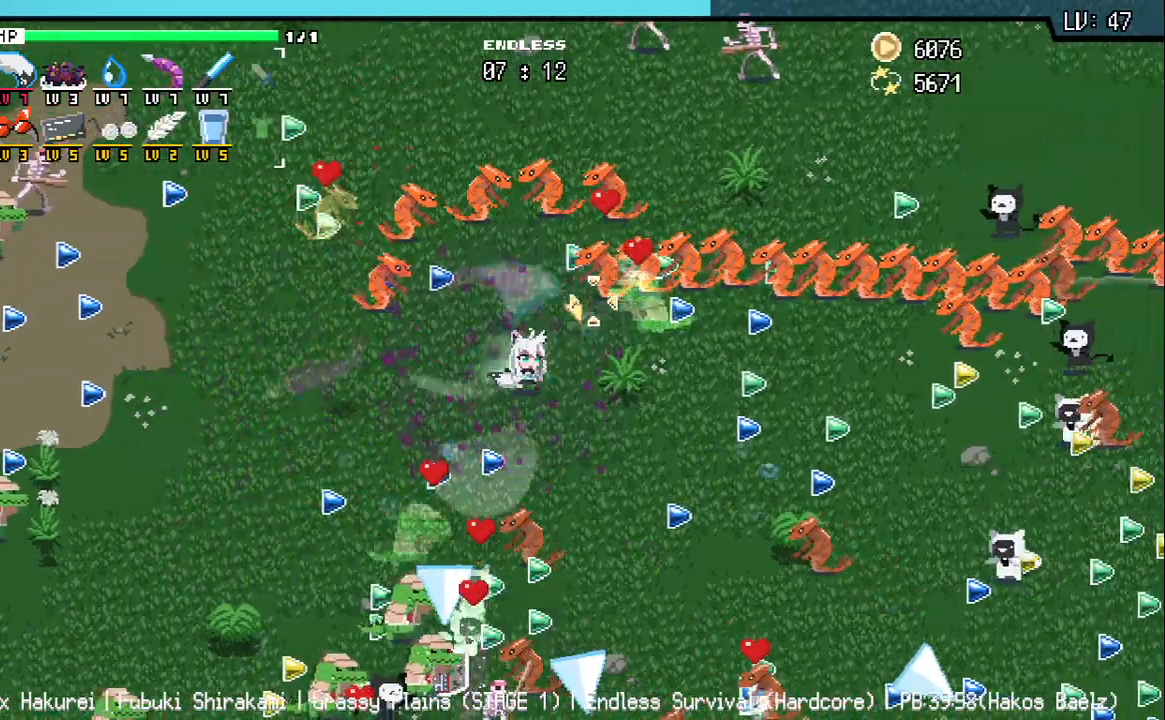
{"keys": ["w"], "events": [[67, "w", "down"], [150, "w", "up"], [467, "w", "down"]]}
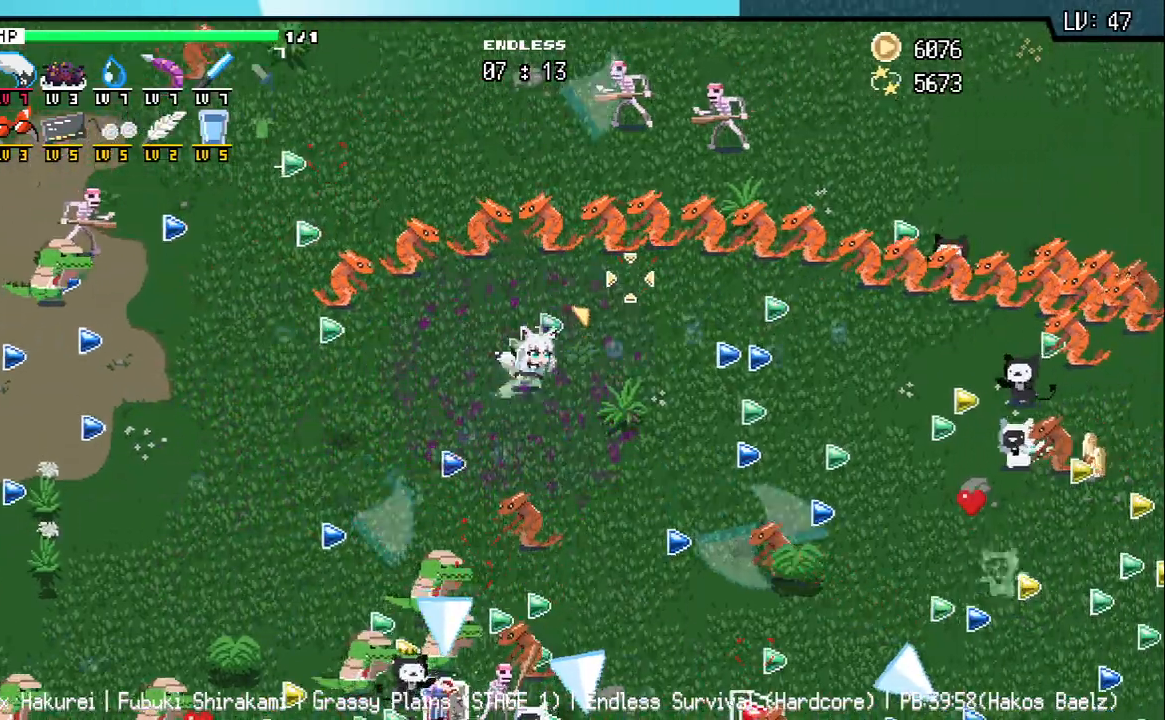
{"keys": ["a", "w"], "events": [[33, "a", "down"], [33, "q", "down"], [100, "q", "up"], [150, "w", "up"], [167, "a", "up"], [383, "a", "down"], [417, "w", "down"]]}
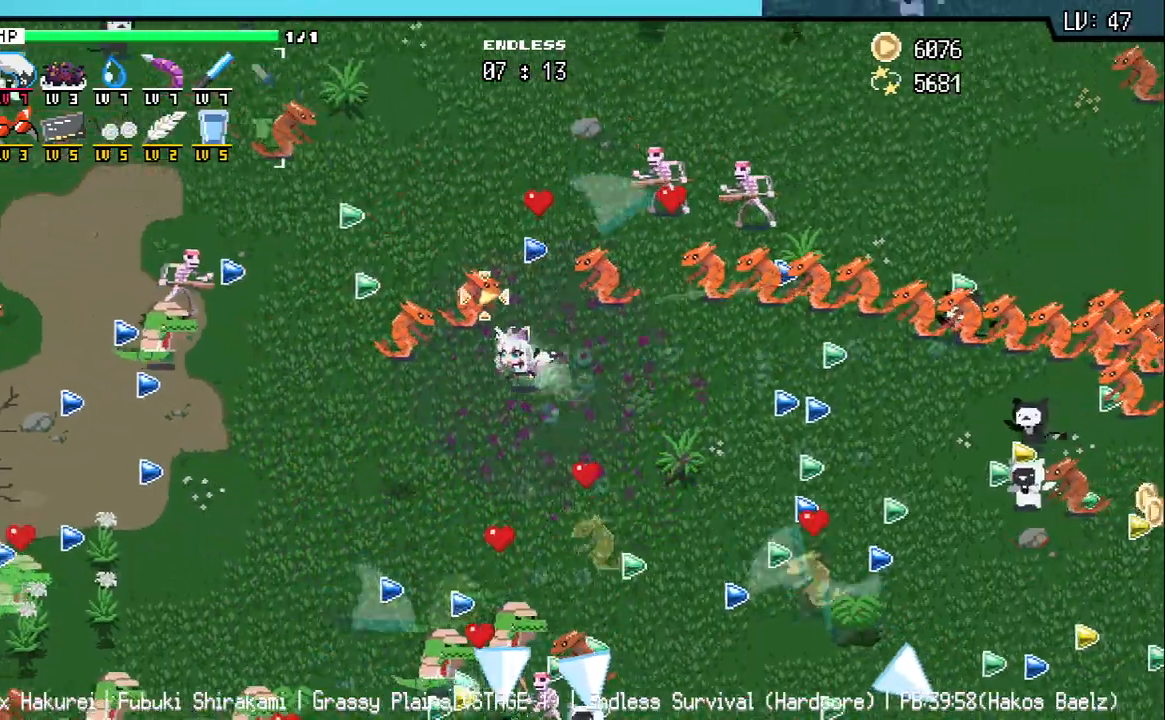
{"keys": ["d", "s"], "events": [[50, "a", "up"], [100, "w", "up"], [133, "d", "down"], [467, "s", "down"]]}
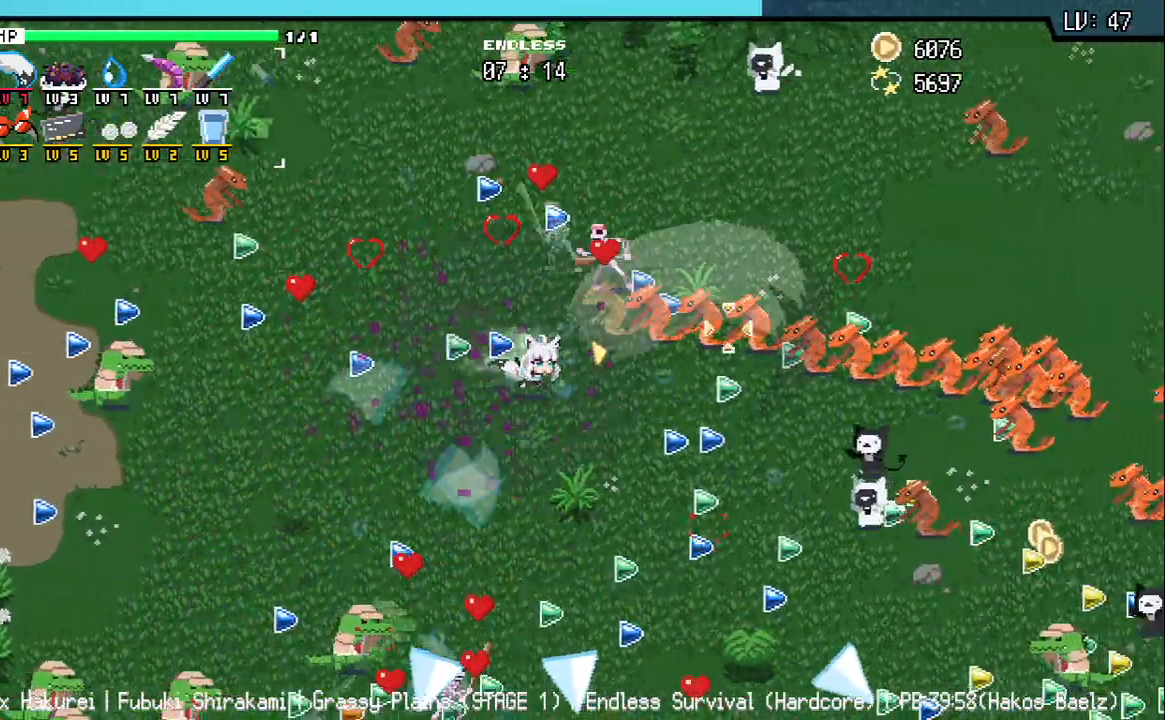
{"keys": ["d", "s"], "events": [[17, "s", "up"], [483, "s", "down"]]}
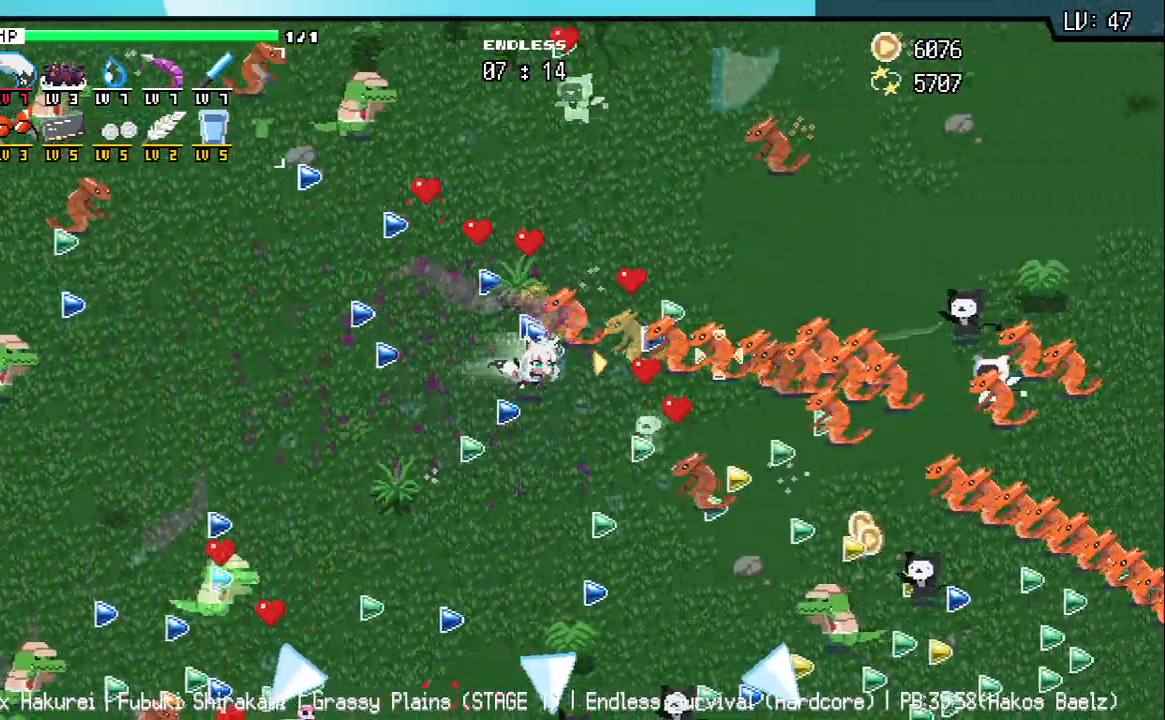
{"keys": ["d"], "events": [[100, "s", "up"], [217, "d", "up"], [483, "d", "down"]]}